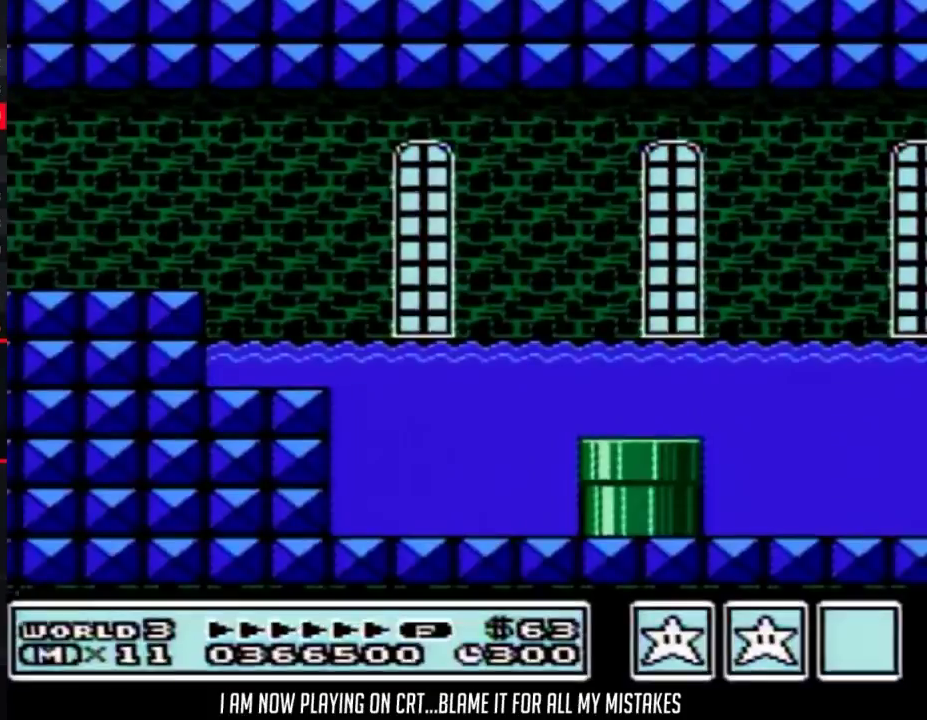
Gameplay with a controller (Nintendo layout); each line is a JSON object with the inputs held at the frame after it. "events" lists button and stick changes between this image and that frame as [ms after this image, input, new state], when the widget could be followed in between. Not read: L3 R3.
{"buttons": ["B", "DPAD_RIGHT"], "events": [[250, "A", "down"], [317, "A", "up"]]}
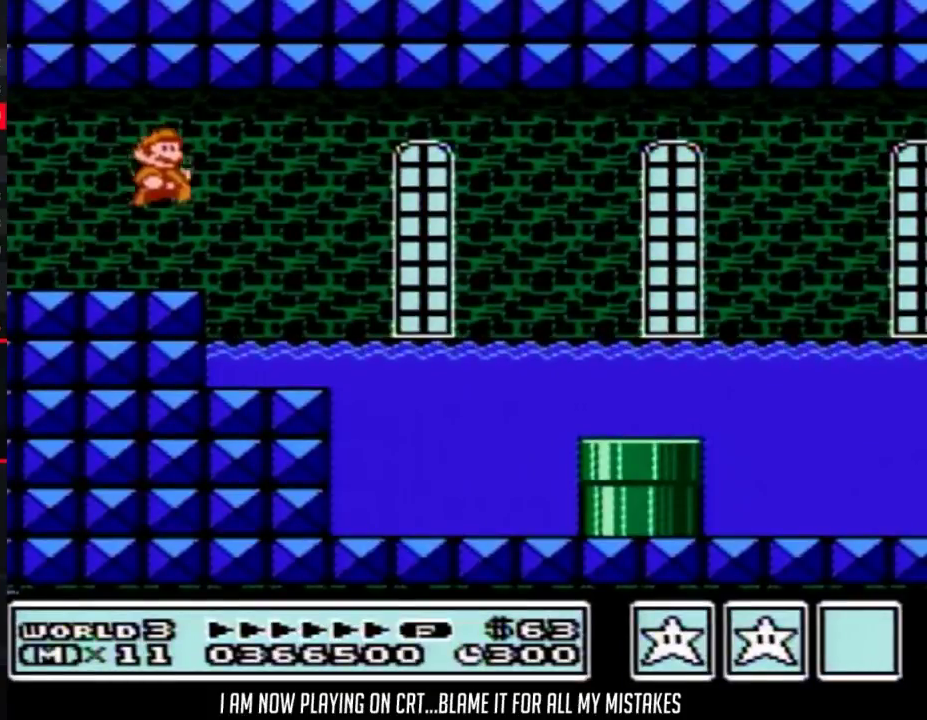
{"buttons": ["B", "DPAD_RIGHT"], "events": [[350, "DPAD_DOWN", "down"], [367, "DPAD_RIGHT", "up"], [433, "DPAD_RIGHT", "down"], [467, "DPAD_DOWN", "up"]]}
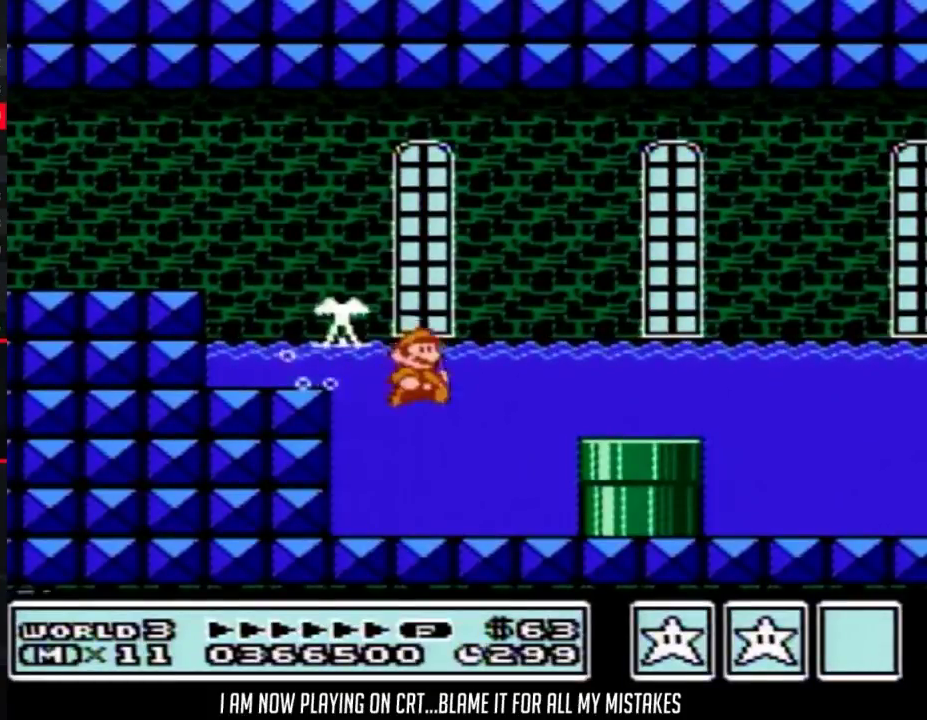
{"buttons": ["B", "DPAD_RIGHT"], "events": []}
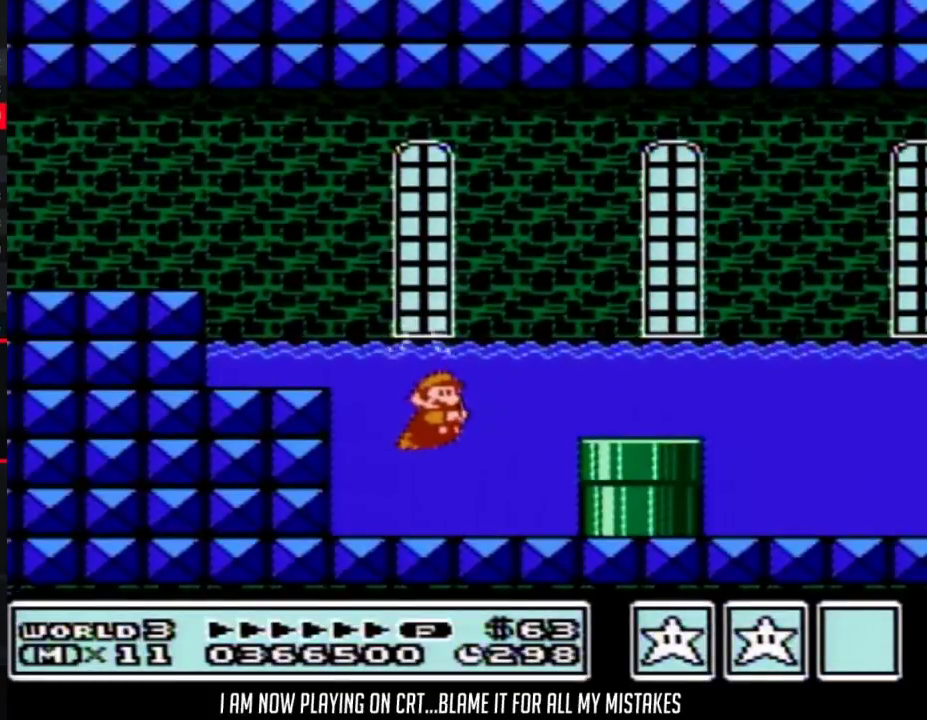
{"buttons": ["B", "DPAD_RIGHT"], "events": [[67, "A", "down"], [150, "A", "up"], [217, "A", "down"], [317, "A", "up"]]}
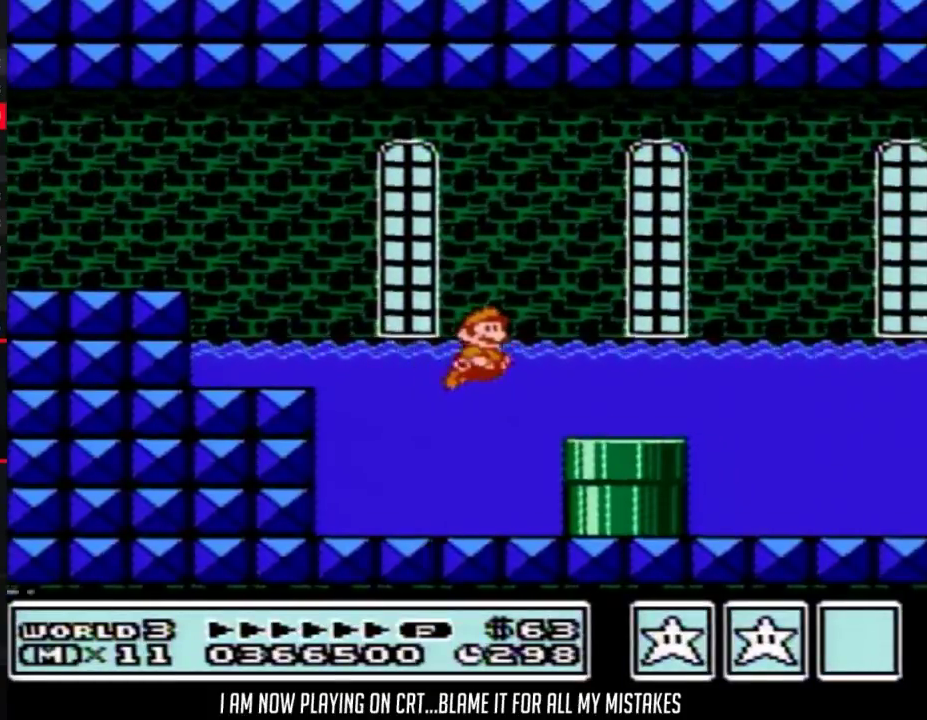
{"buttons": ["B", "DPAD_RIGHT"], "events": []}
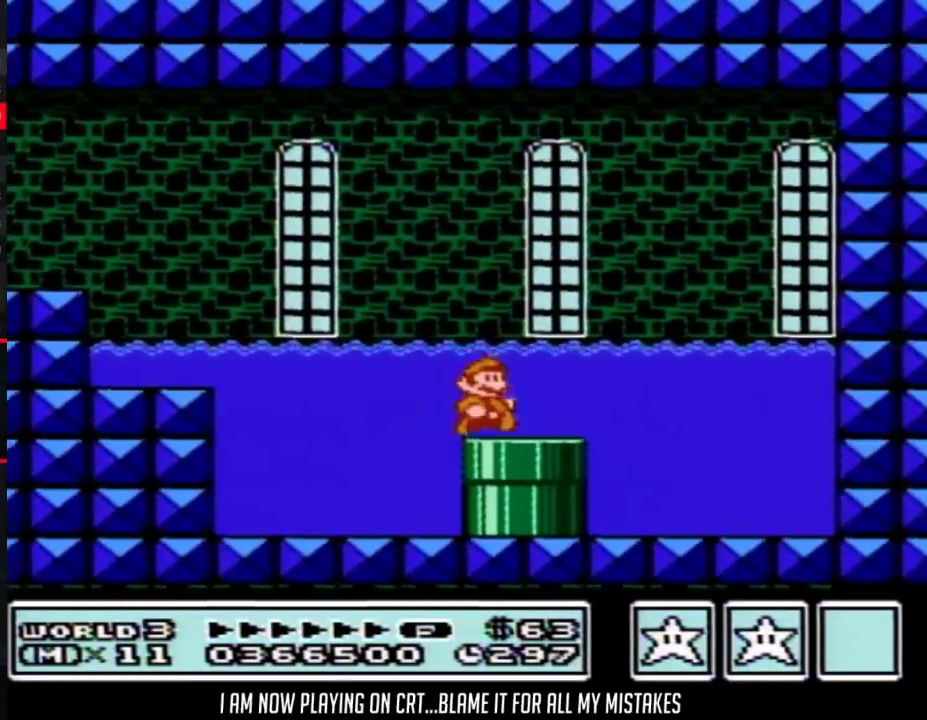
{"buttons": ["B"], "events": [[100, "DPAD_DOWN", "down"], [150, "DPAD_RIGHT", "up"], [400, "DPAD_DOWN", "up"]]}
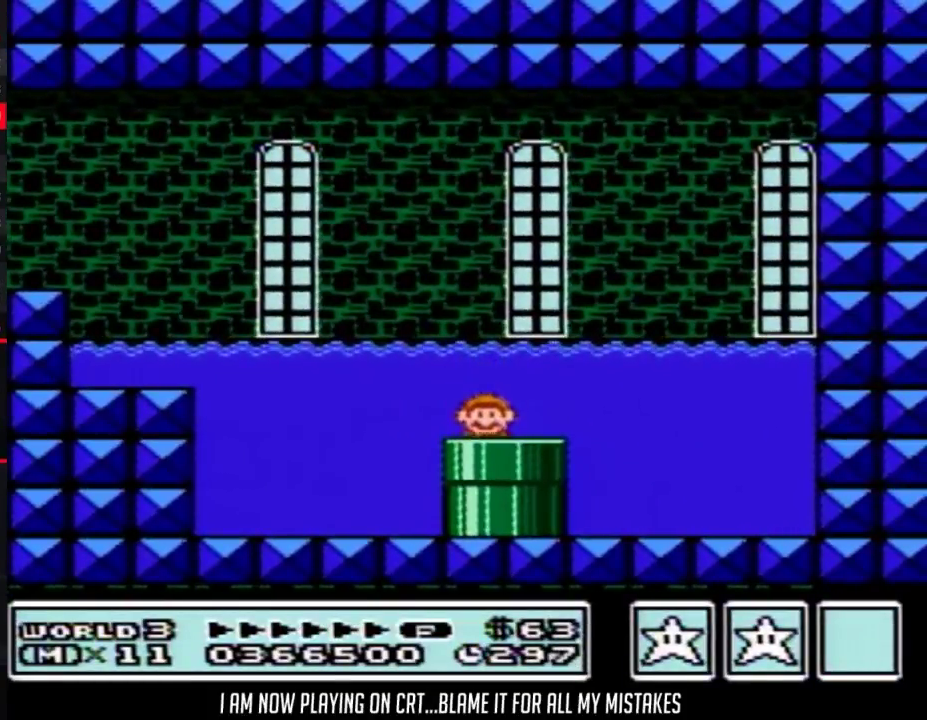
{"buttons": ["B"], "events": []}
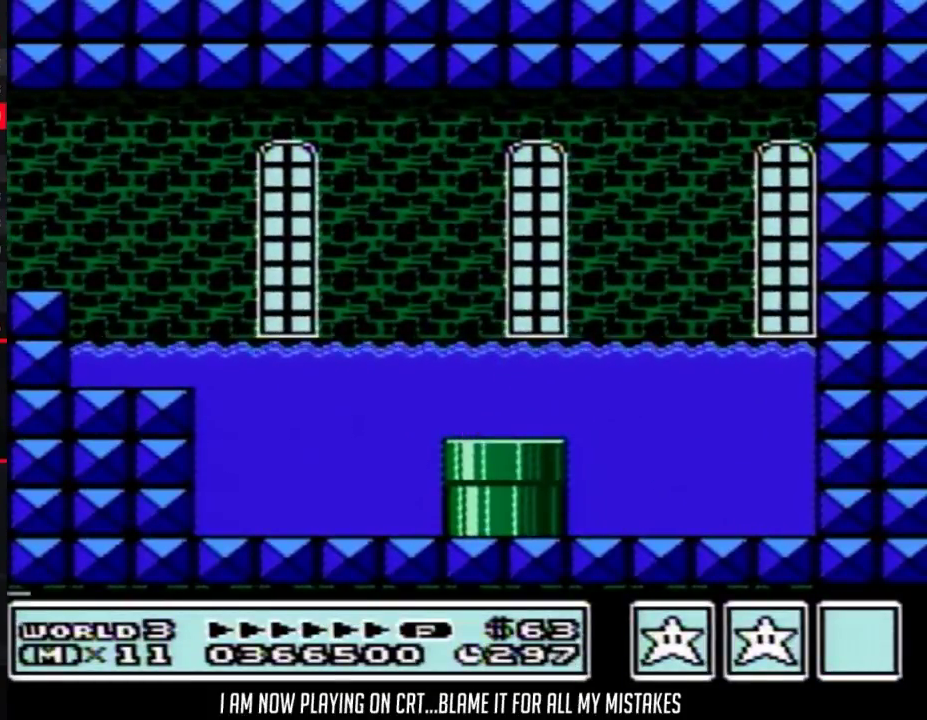
{"buttons": ["B", "DPAD_RIGHT"], "events": [[100, "DPAD_RIGHT", "down"]]}
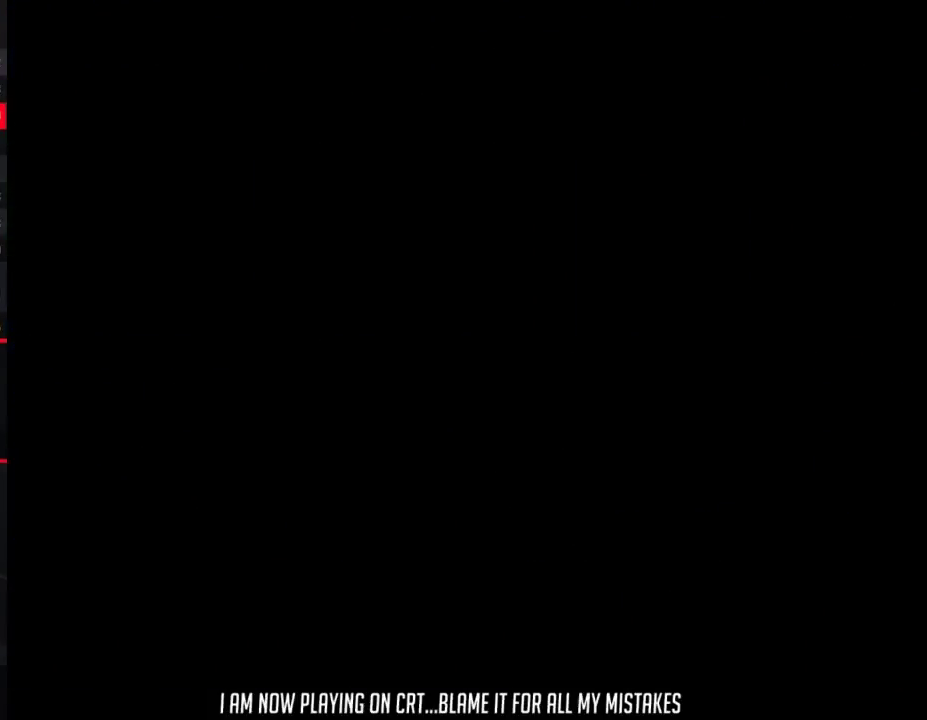
{"buttons": ["B", "DPAD_RIGHT"], "events": []}
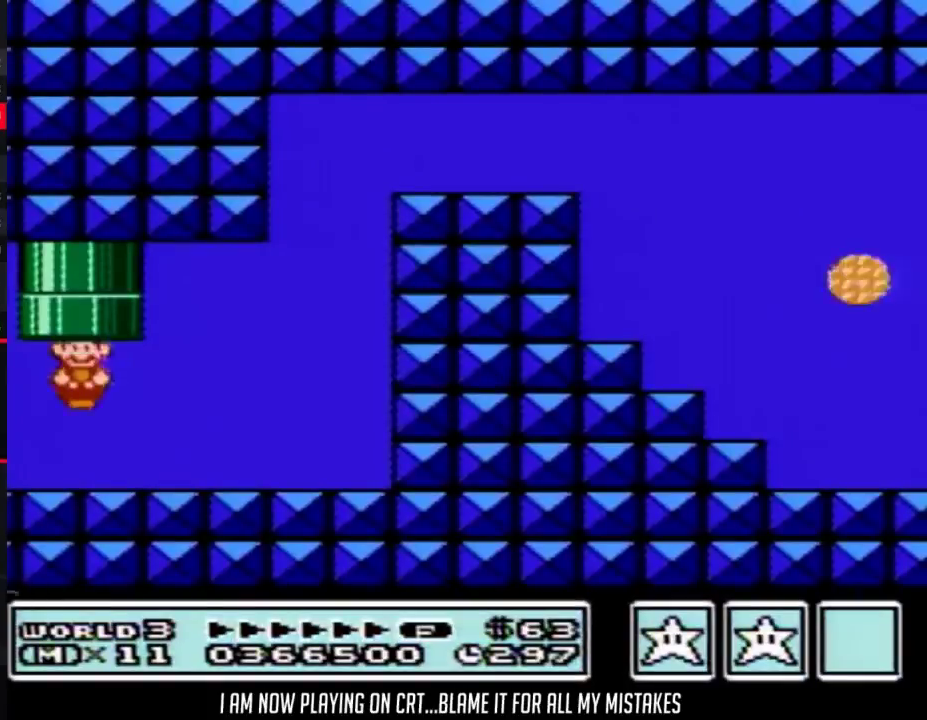
{"buttons": ["B", "DPAD_RIGHT"], "events": []}
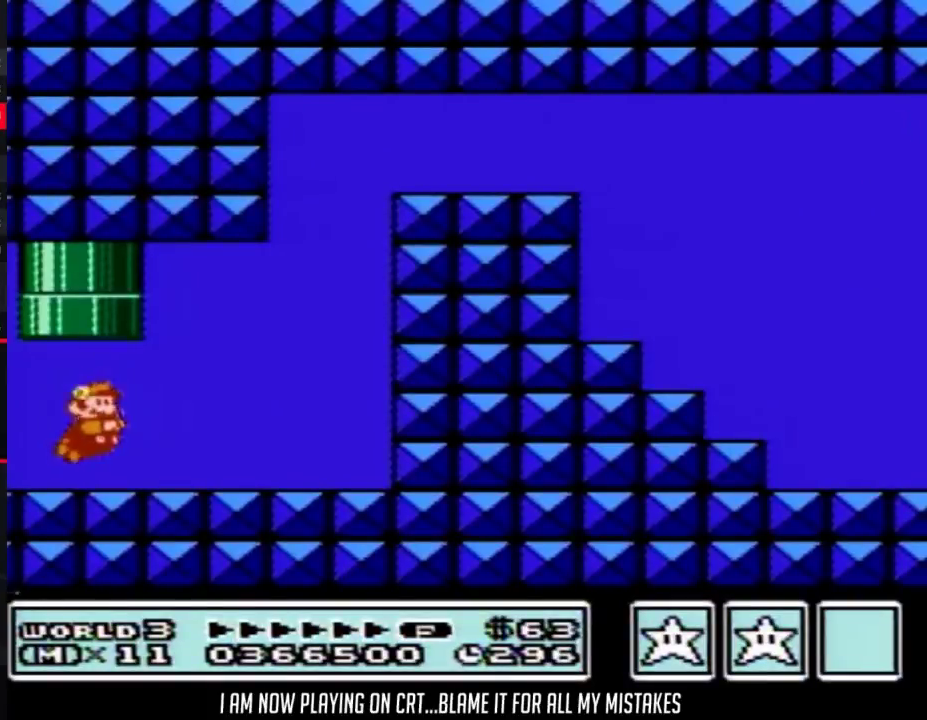
{"buttons": ["A", "B", "DPAD_RIGHT"], "events": [[33, "A", "down"], [100, "A", "up"], [500, "A", "down"]]}
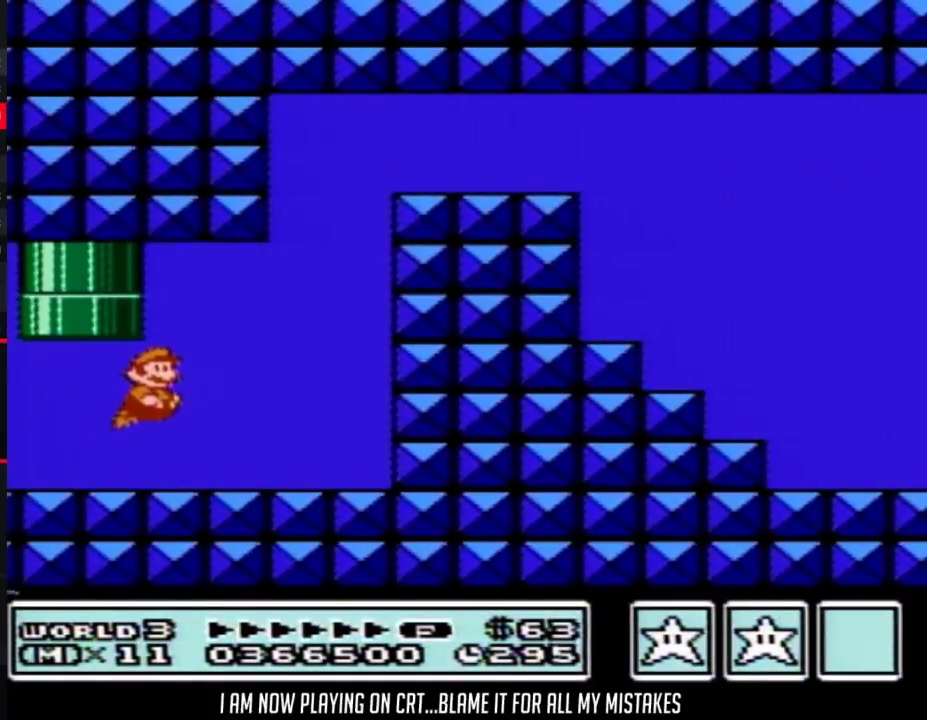
{"buttons": ["A", "B", "DPAD_LEFT"], "events": [[100, "A", "up"], [467, "A", "down"], [500, "DPAD_LEFT", "down"], [500, "DPAD_RIGHT", "up"]]}
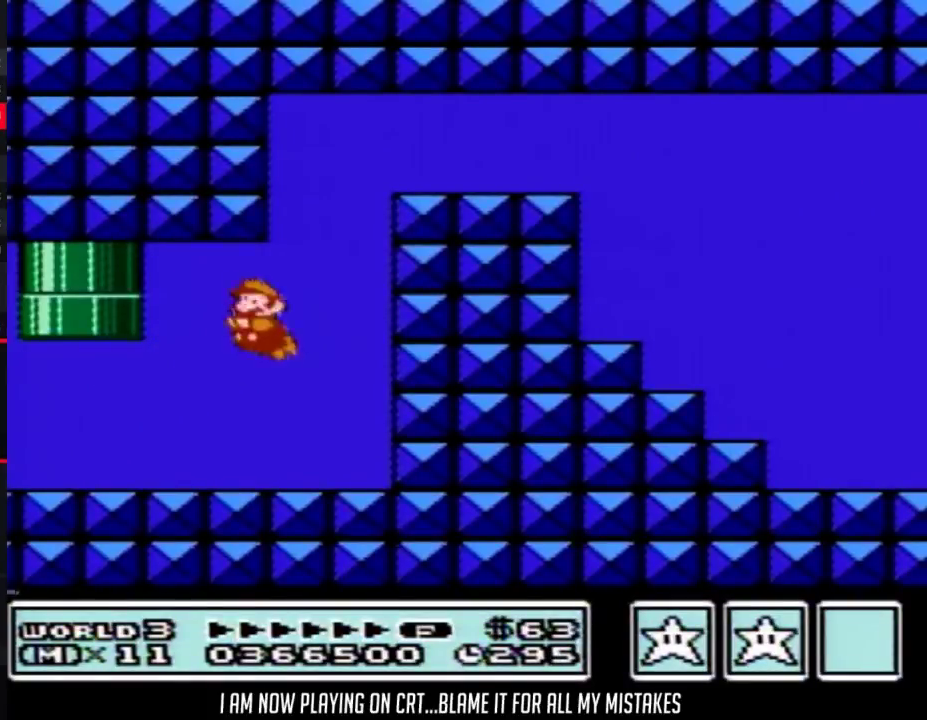
{"buttons": ["B", "DPAD_RIGHT"], "events": [[33, "A", "up"], [67, "DPAD_LEFT", "up"], [67, "DPAD_RIGHT", "down"], [83, "A", "down"], [150, "A", "up"], [217, "A", "down"], [383, "A", "up"], [433, "A", "down"], [500, "A", "up"]]}
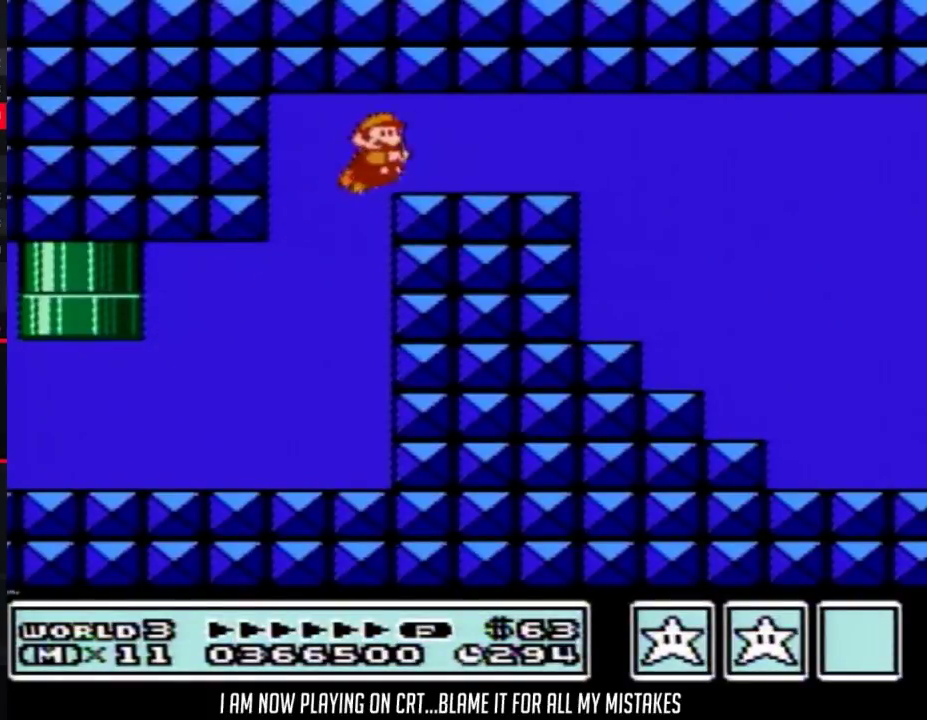
{"buttons": ["B", "DPAD_RIGHT"], "events": [[67, "A", "down"], [117, "A", "up"], [183, "A", "down"], [250, "A", "up"], [317, "A", "down"], [367, "A", "up"], [433, "A", "down"], [500, "A", "up"]]}
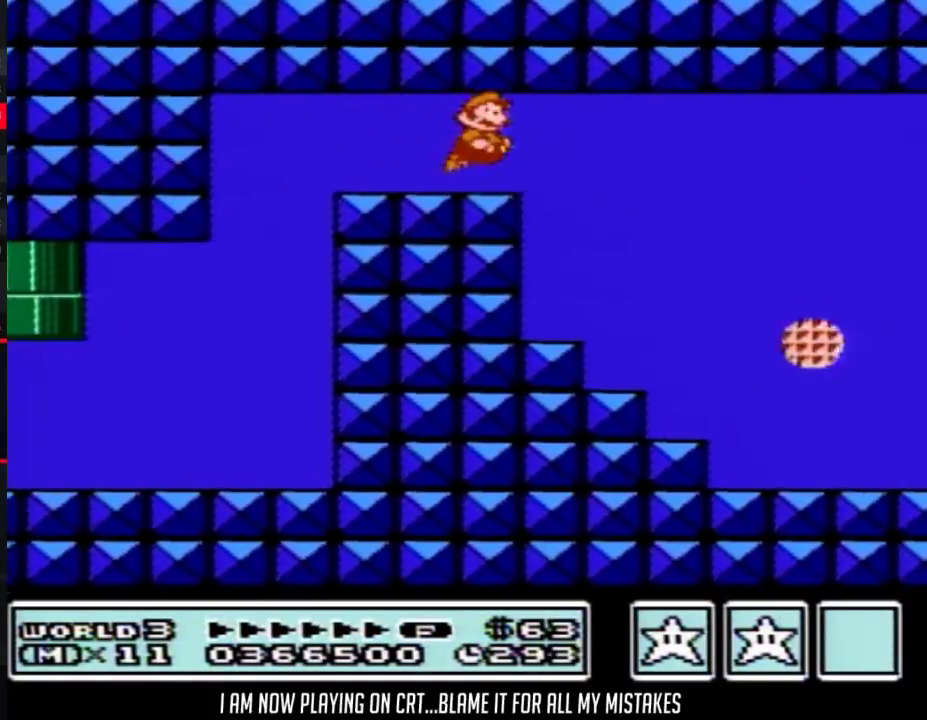
{"buttons": ["B", "DPAD_RIGHT"], "events": [[67, "A", "down"], [117, "A", "up"], [183, "A", "down"], [250, "A", "up"], [317, "A", "down"], [383, "A", "up"], [433, "A", "down"], [500, "A", "up"]]}
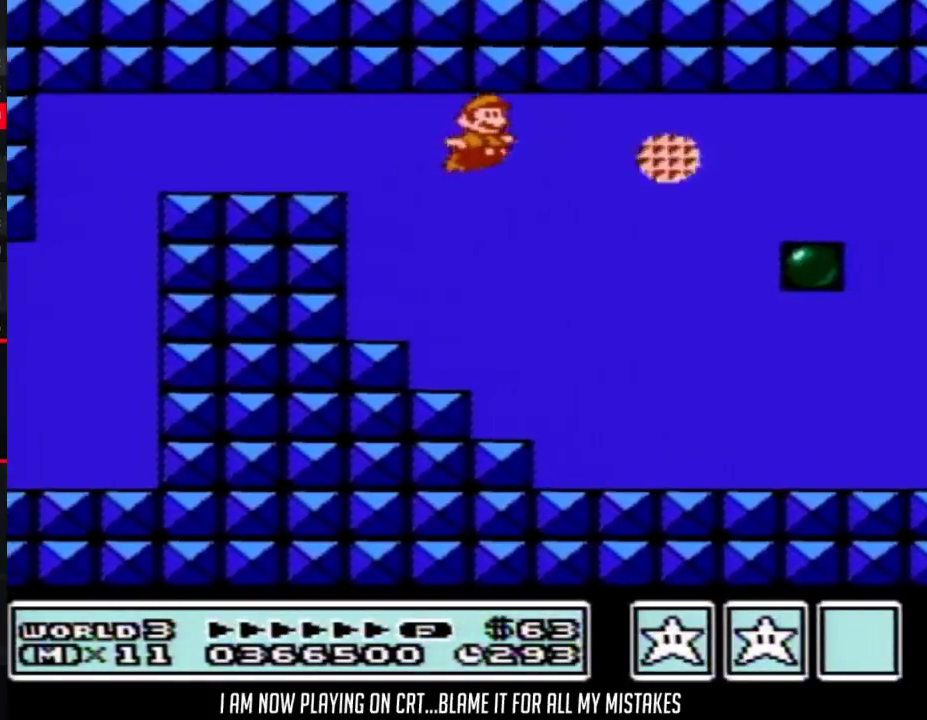
{"buttons": ["DPAD_RIGHT"], "events": [[67, "A", "down"], [183, "A", "up"], [250, "B", "up"], [433, "A", "down"], [500, "A", "up"]]}
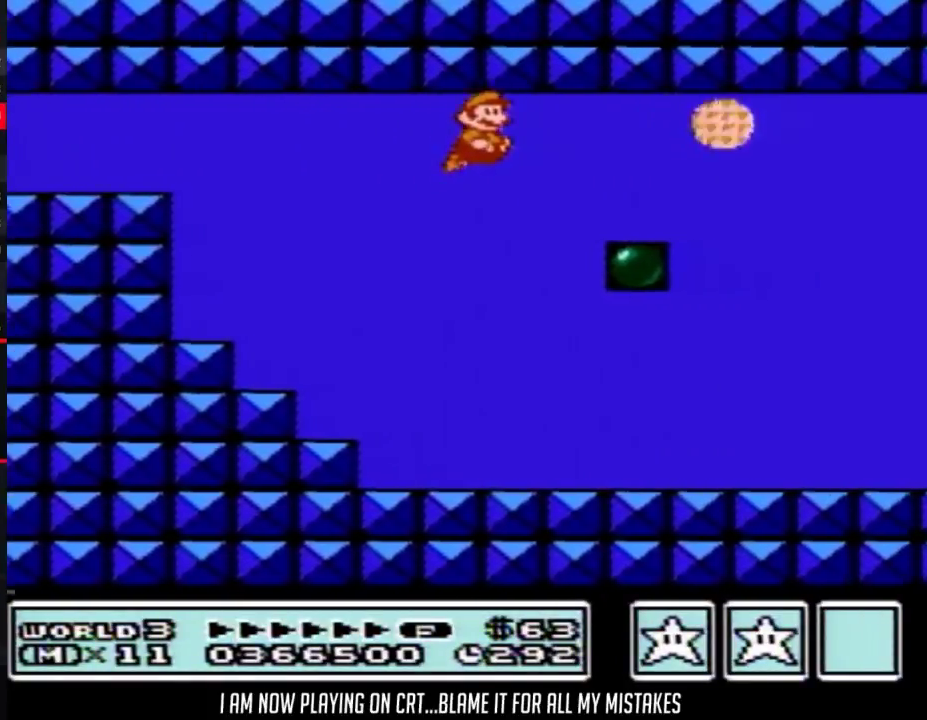
{"buttons": ["A", "DPAD_RIGHT"], "events": [[33, "A", "down"], [100, "A", "up"], [150, "A", "down"], [217, "A", "up"], [250, "A", "down"], [317, "A", "up"], [350, "A", "down"], [400, "A", "up"], [433, "A", "down"]]}
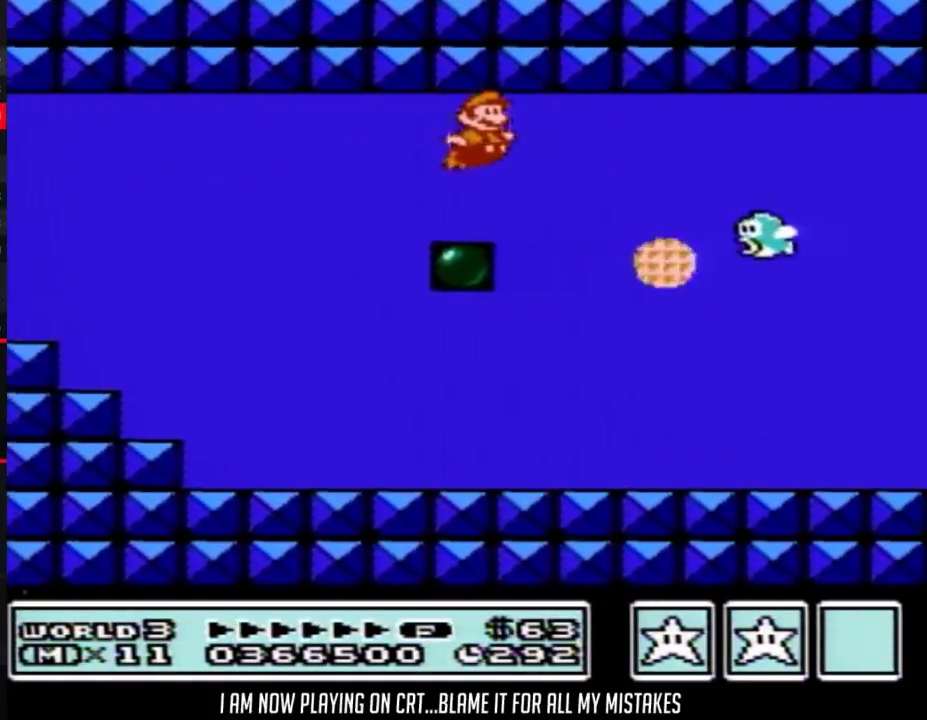
{"buttons": ["A", "DPAD_RIGHT"], "events": []}
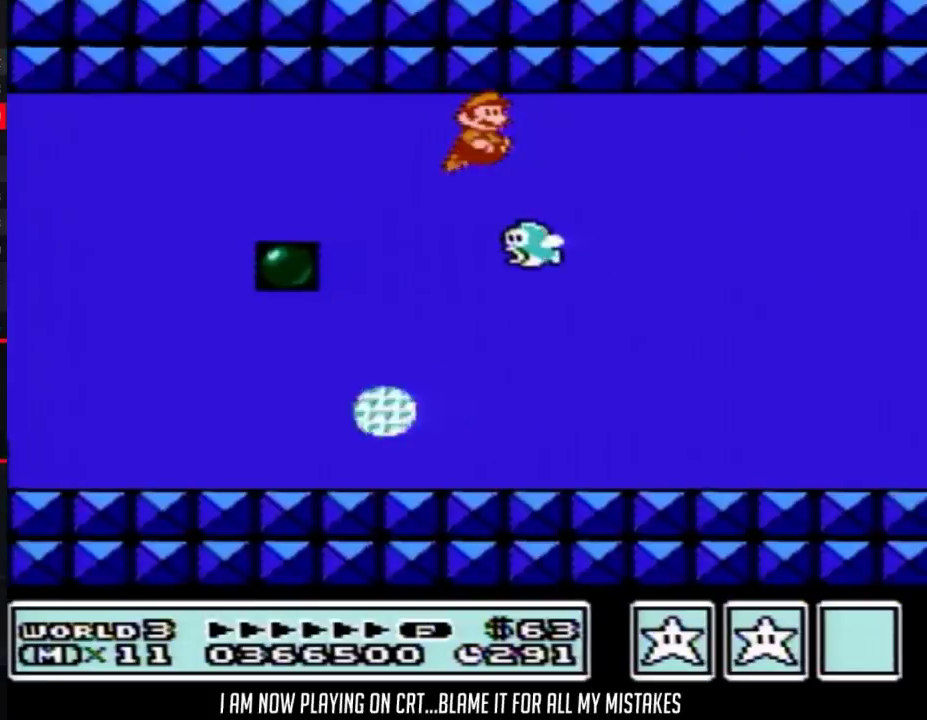
{"buttons": ["A", "DPAD_RIGHT"], "events": [[250, "A", "up"], [500, "A", "down"]]}
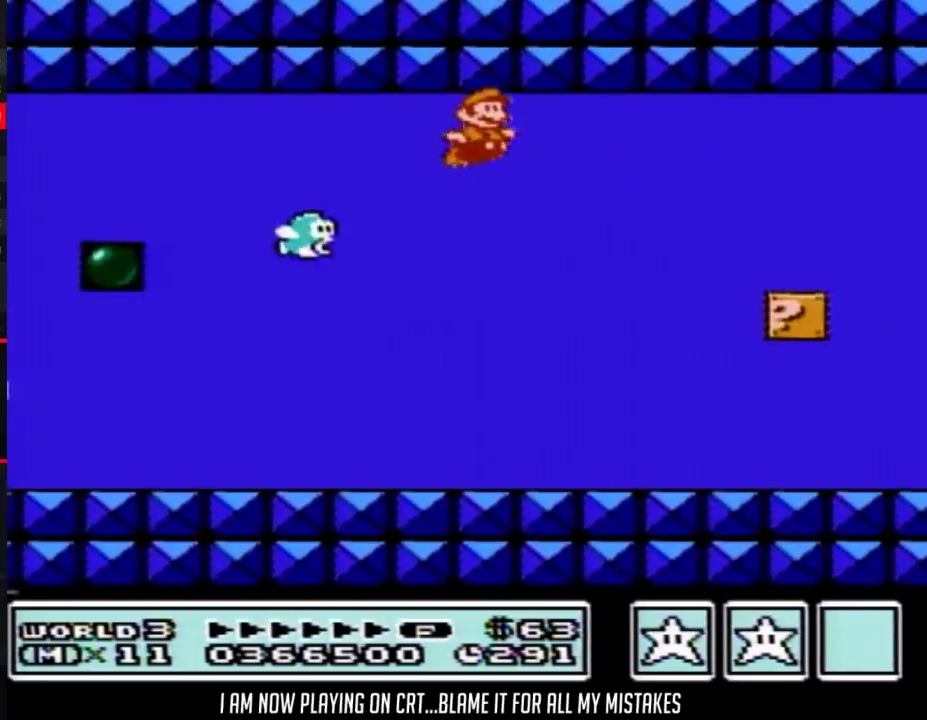
{"buttons": ["A", "DPAD_RIGHT"], "events": [[150, "A", "up"], [217, "A", "down"]]}
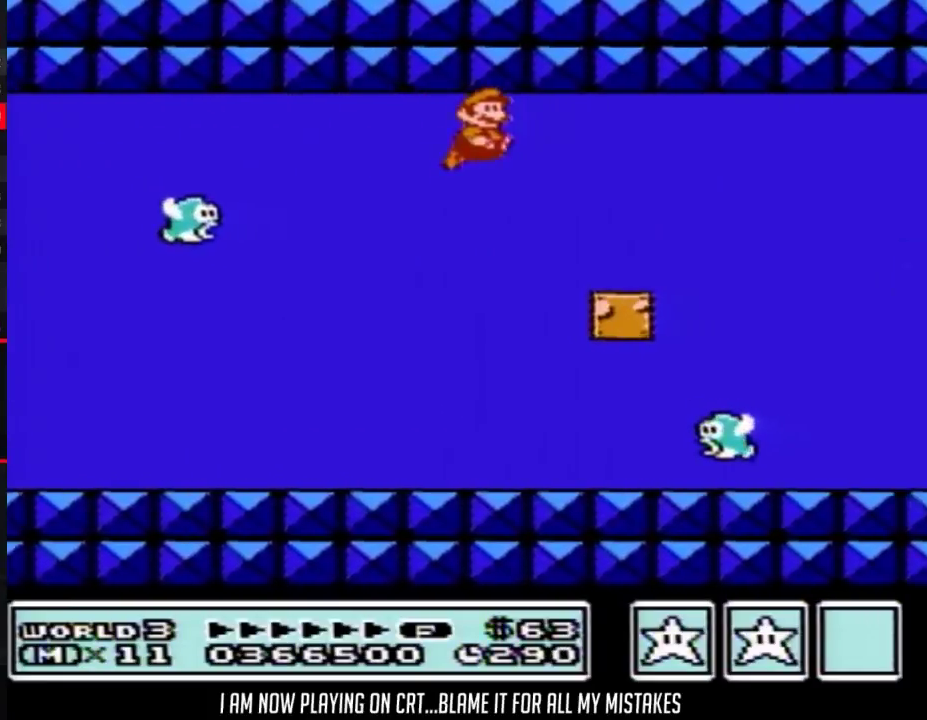
{"buttons": ["A", "DPAD_RIGHT"], "events": [[367, "A", "up"], [500, "A", "down"]]}
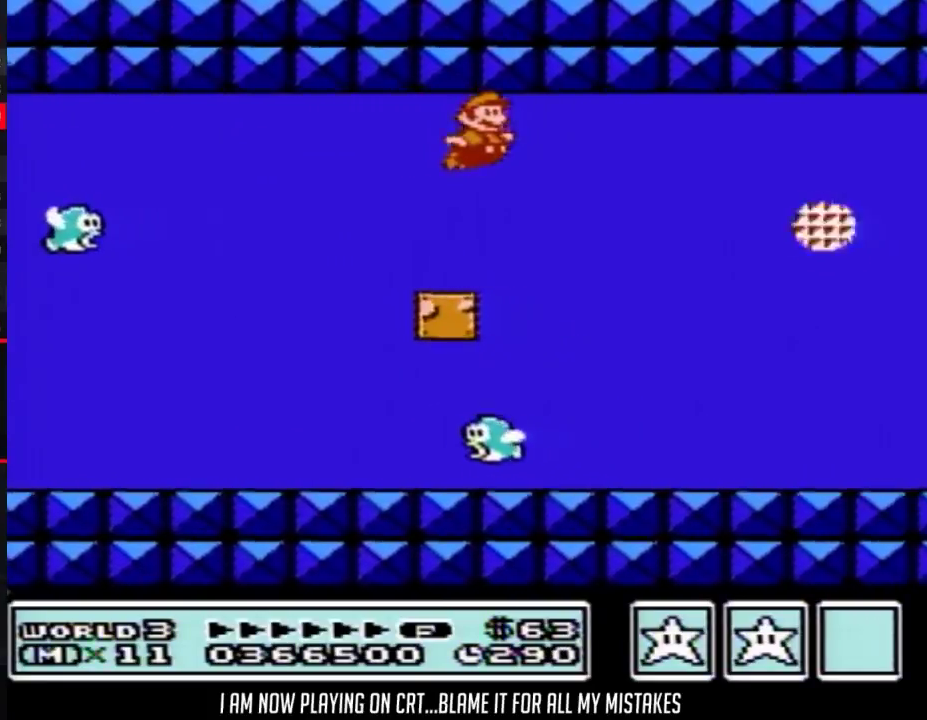
{"buttons": ["DPAD_RIGHT"], "events": [[67, "A", "up"], [217, "A", "down"], [500, "A", "up"]]}